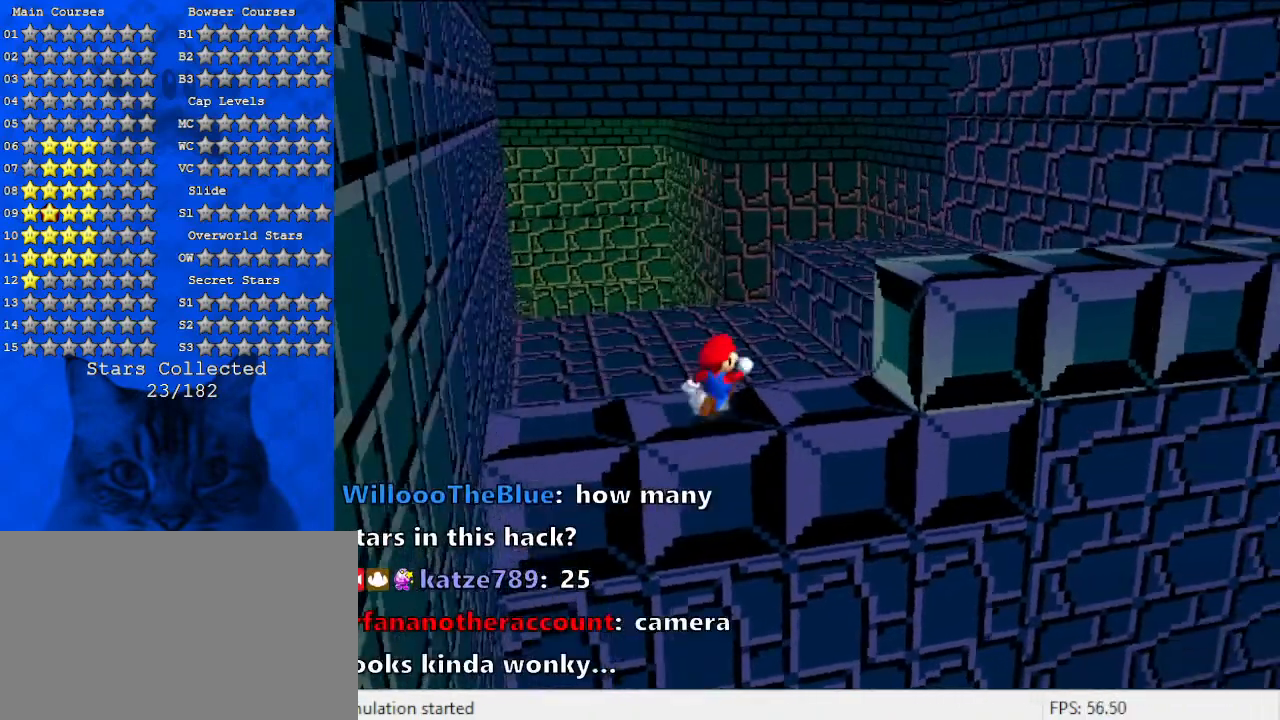
Gameplay with keyboard; each line is a JSON object with the keys held at the frame after it. "events" lists presses ("down") and releases ("up") of "a", "c", "ctrl", "d", "down", "left", "return", "right", "s", "shift", "up", "w", "x" and "y" between this image and that frame as [ms after this image, input, new state], when the widget could be followed in between. No other keys are recorded. Mouse input is not recorded.
{"keys": ["right", "shift"], "events": [[333, "shift", "down"], [433, "up", "up"]]}
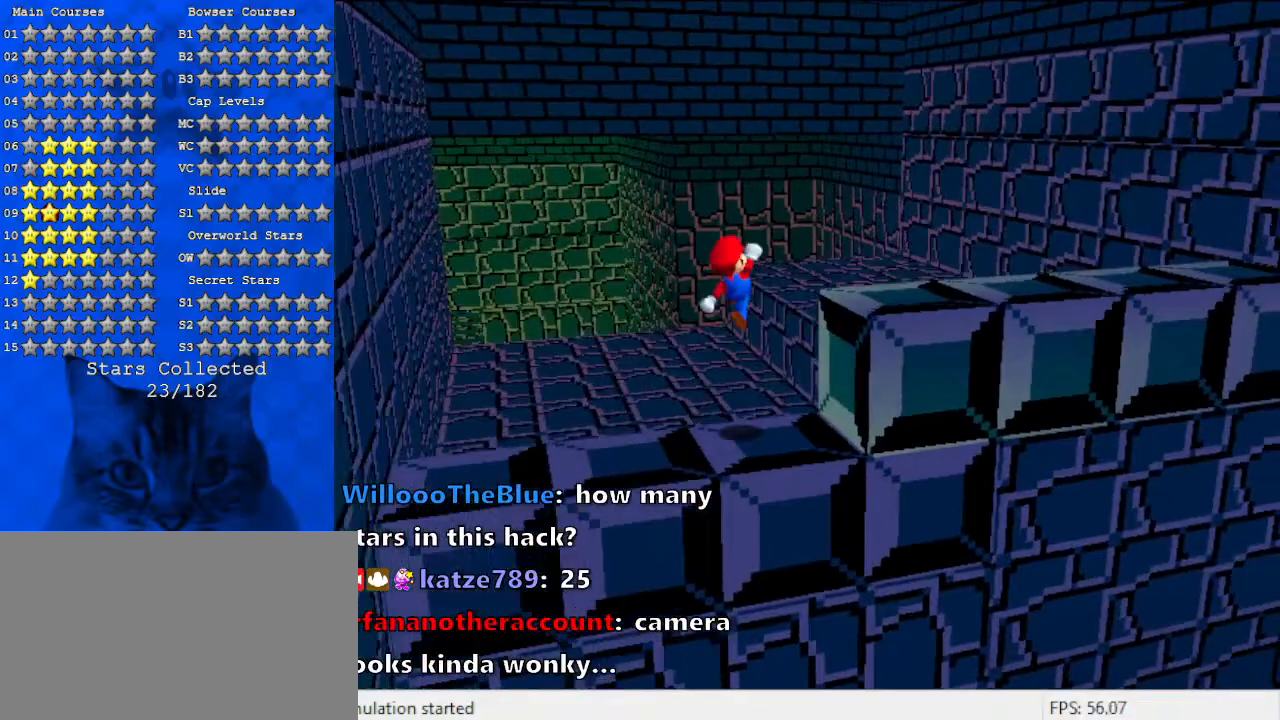
{"keys": ["a", "right"], "events": [[67, "a", "down"], [133, "down", "down"], [233, "a", "up"], [267, "shift", "up"], [367, "a", "down"], [433, "down", "up"]]}
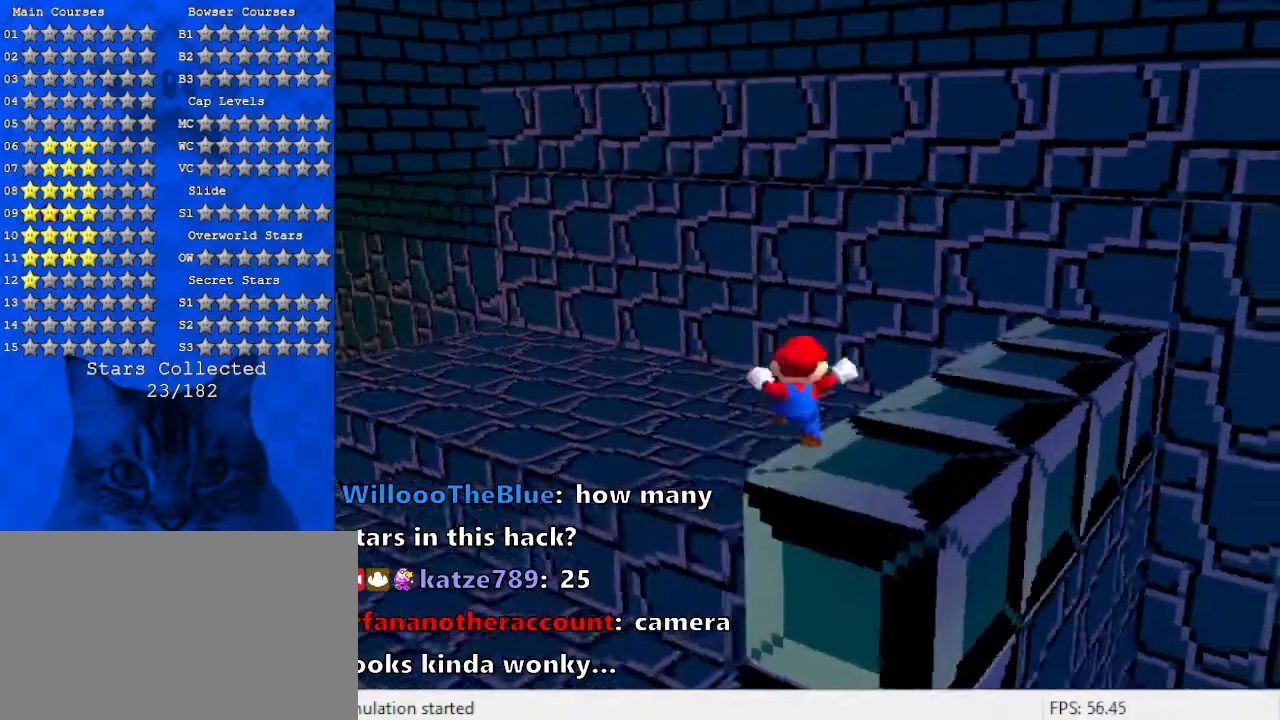
{"keys": ["a"], "events": [[33, "a", "up"], [33, "right", "up"], [200, "a", "down"]]}
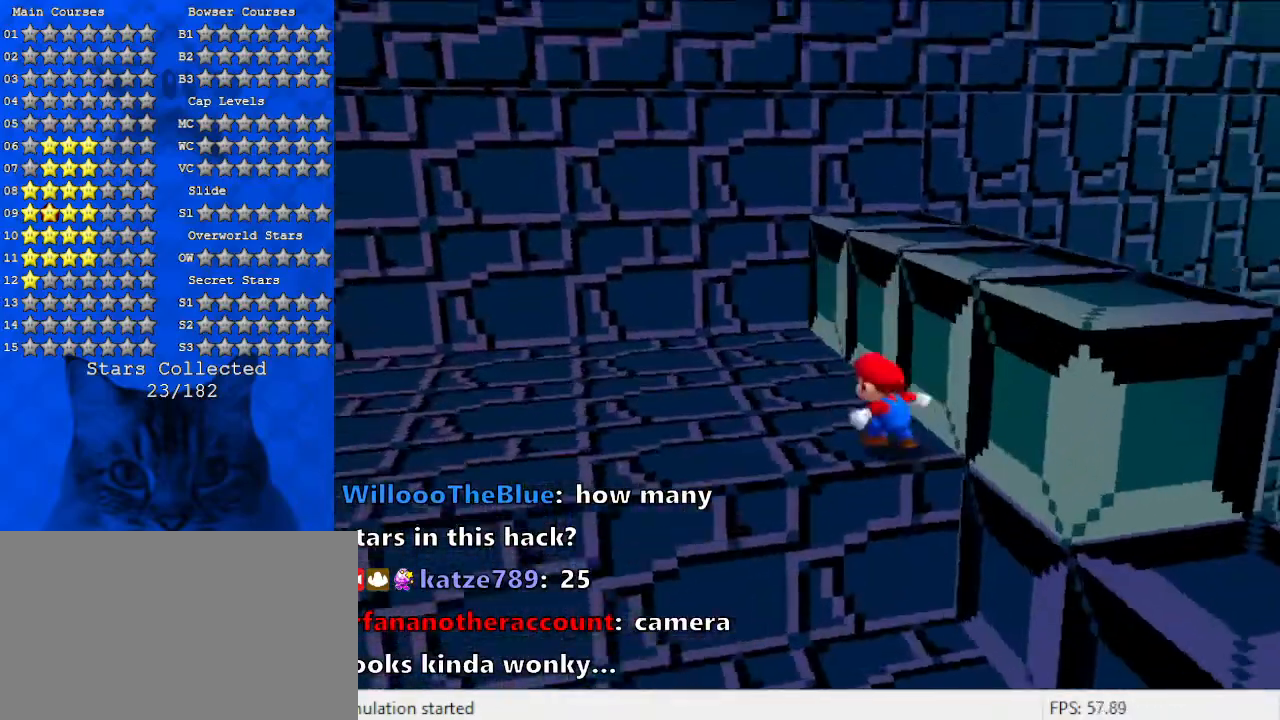
{"keys": ["right"], "events": [[200, "up", "down"], [267, "a", "up"], [267, "right", "down"], [367, "shift", "down"], [433, "shift", "up"], [433, "up", "up"]]}
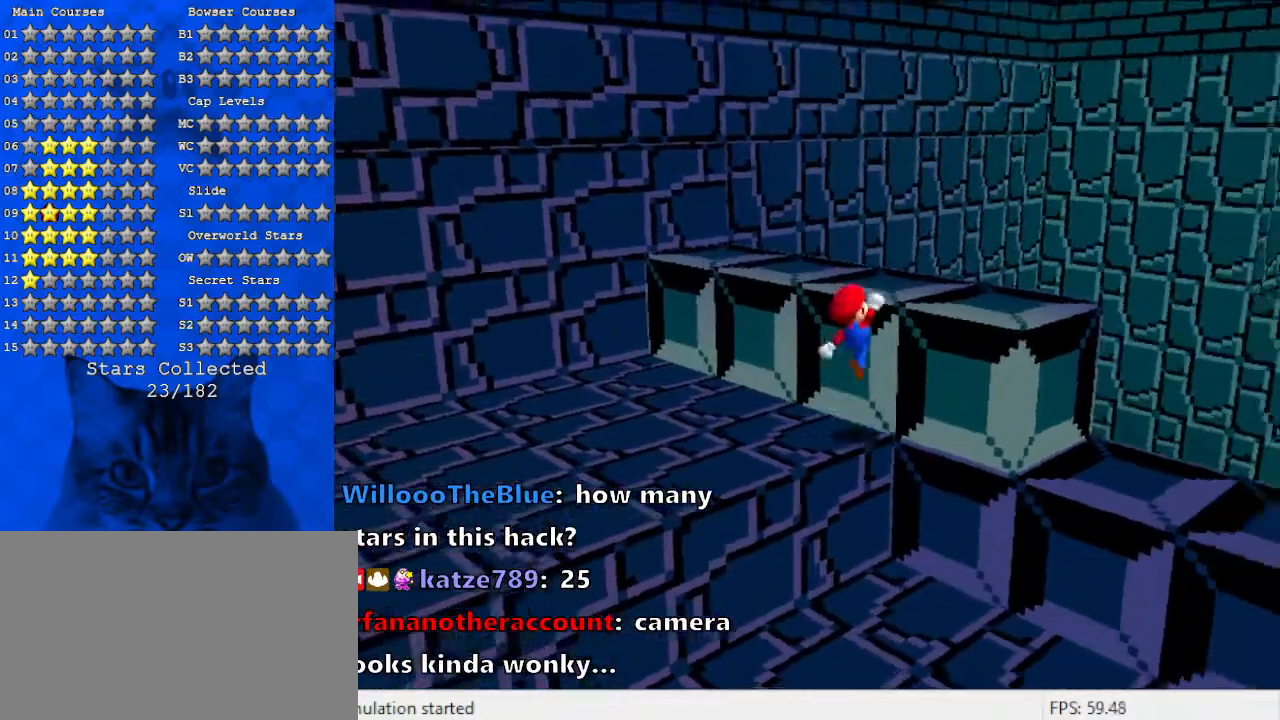
{"keys": ["a", "right"], "events": [[67, "a", "down"], [167, "a", "up"], [167, "up", "down"], [233, "right", "up"], [233, "shift", "down"], [333, "shift", "up"], [433, "a", "down"], [433, "right", "down"], [433, "up", "up"]]}
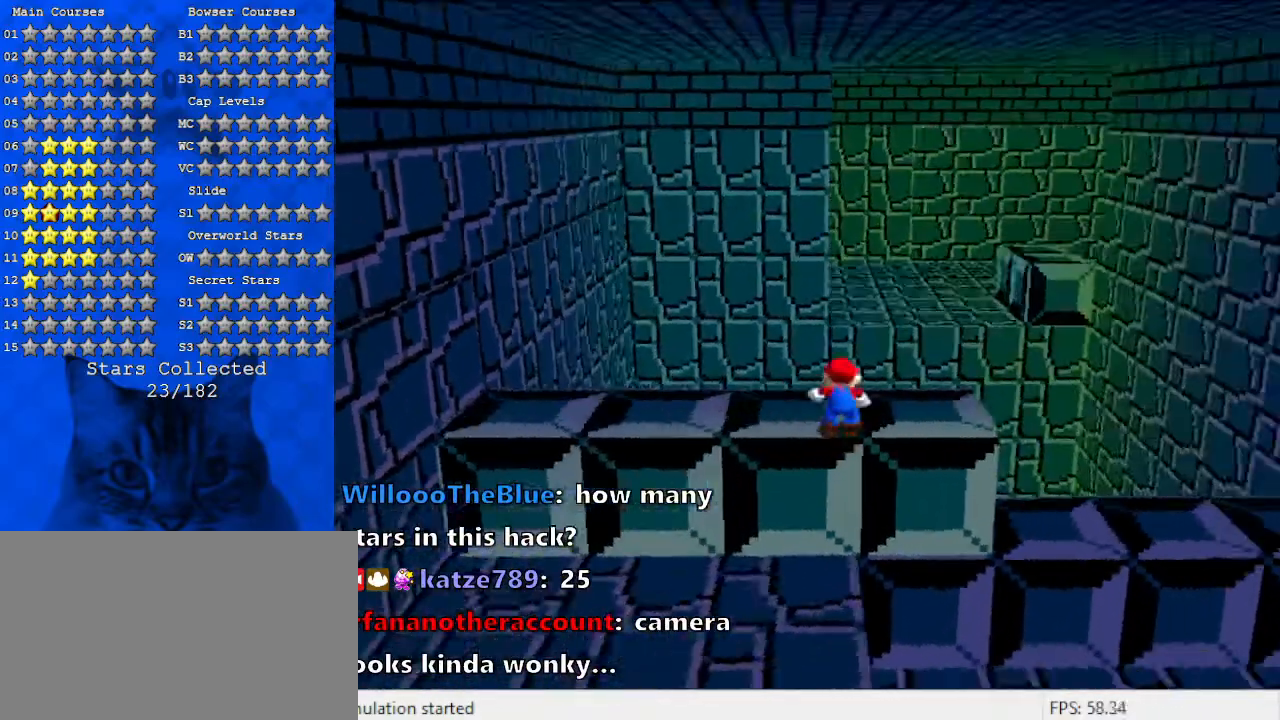
{"keys": ["up"], "events": [[100, "right", "up"], [167, "a", "up"], [500, "up", "down"]]}
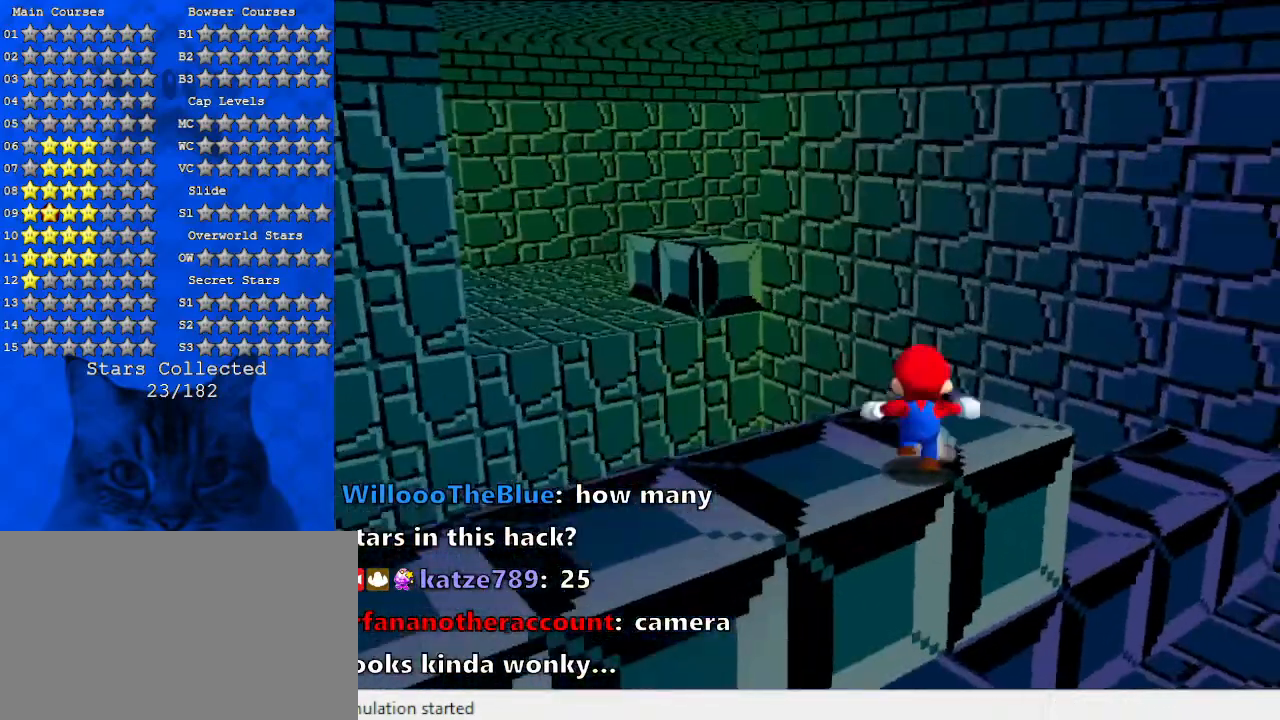
{"keys": ["left", "shift", "up", "y"], "events": [[267, "left", "down"], [400, "y", "down"], [500, "shift", "down"]]}
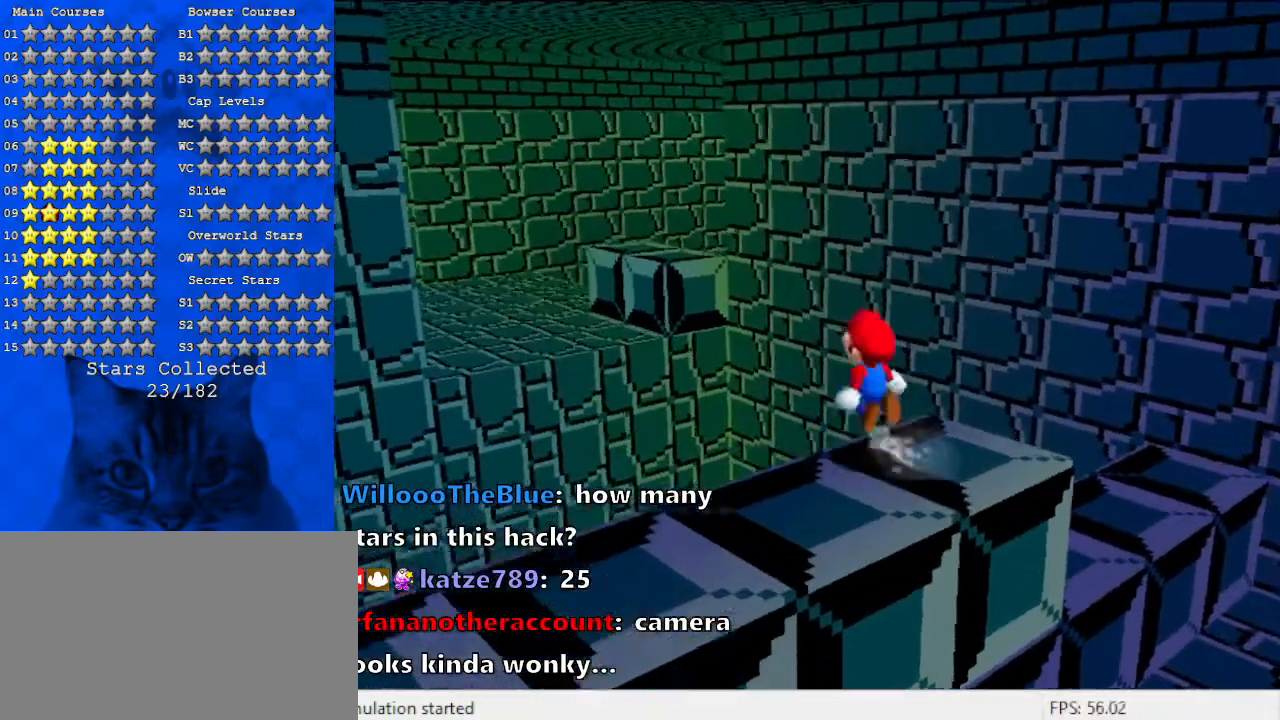
{"keys": ["up"], "events": [[267, "shift", "up"], [267, "y", "up"], [467, "left", "up"]]}
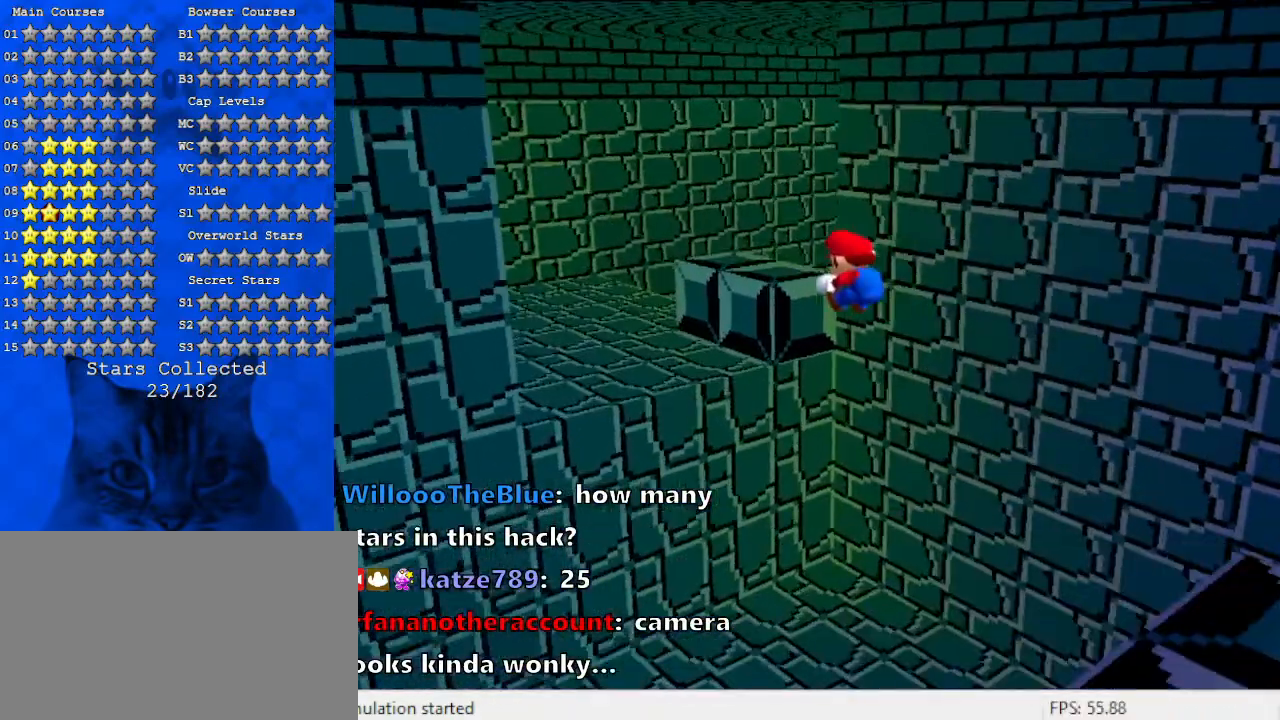
{"keys": ["up"], "events": []}
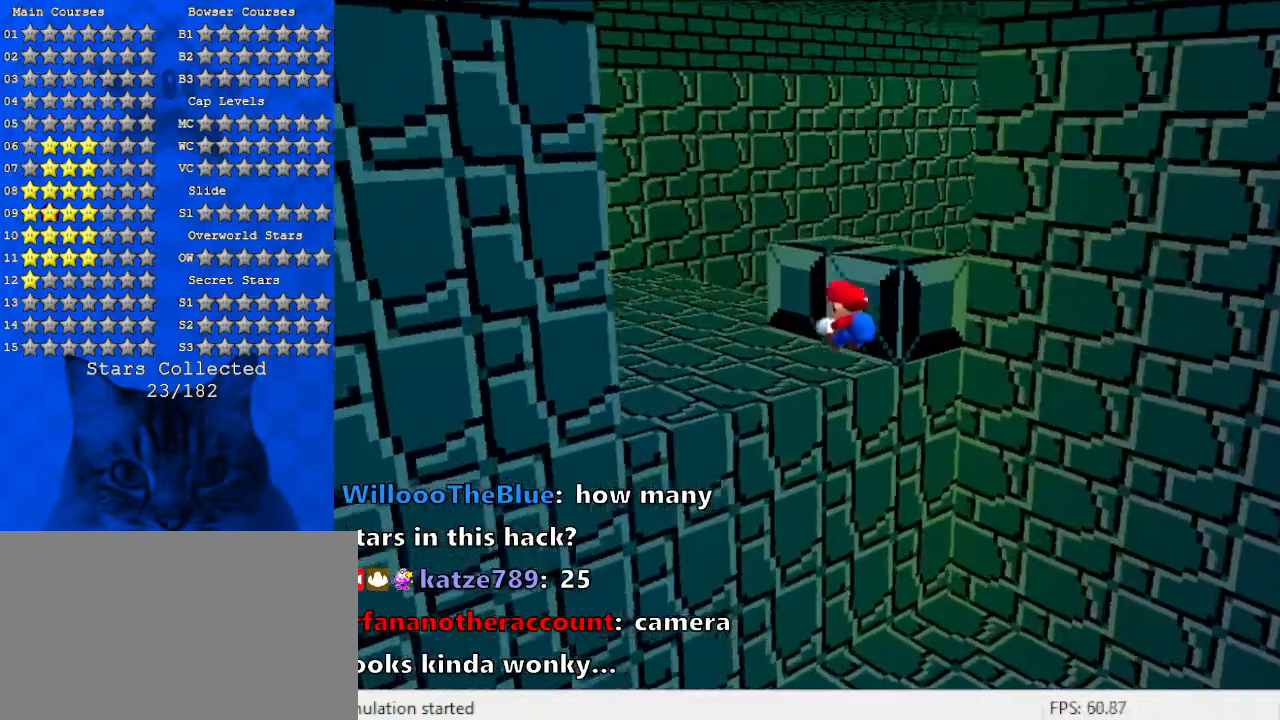
{"keys": ["left", "shift", "up"], "events": [[300, "left", "down"], [467, "shift", "down"]]}
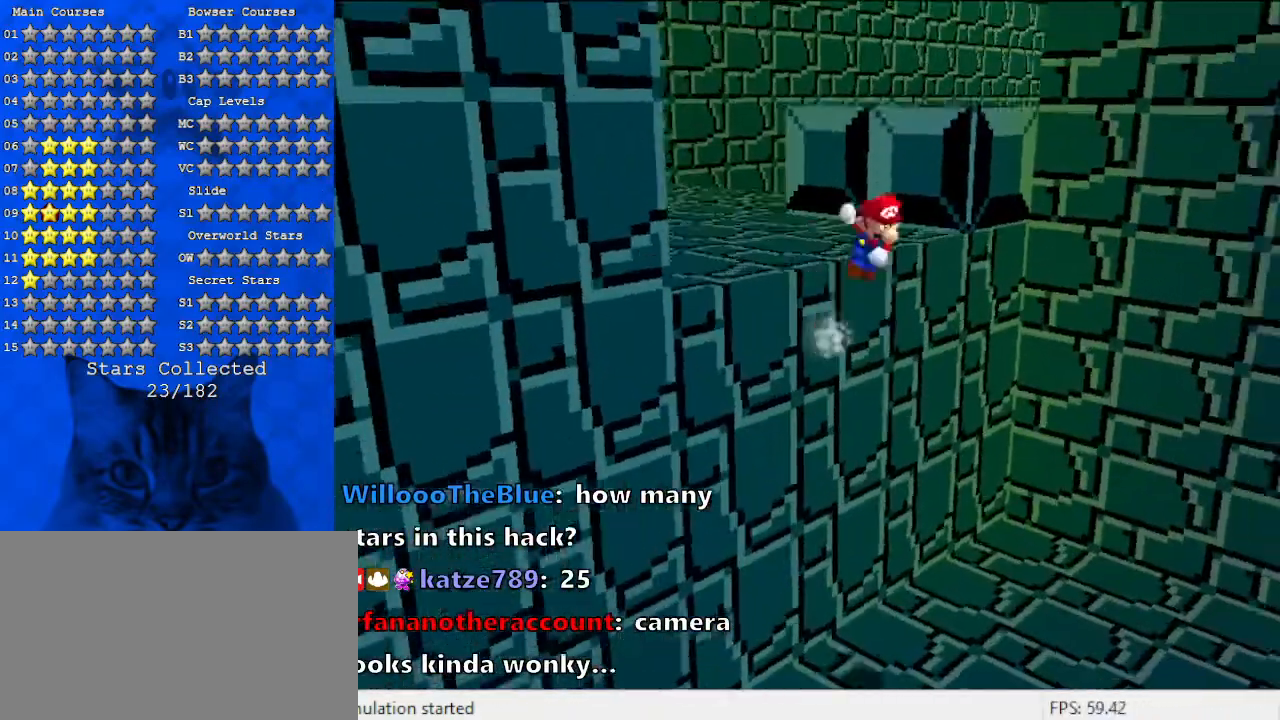
{"keys": ["left", "shift", "up"], "events": []}
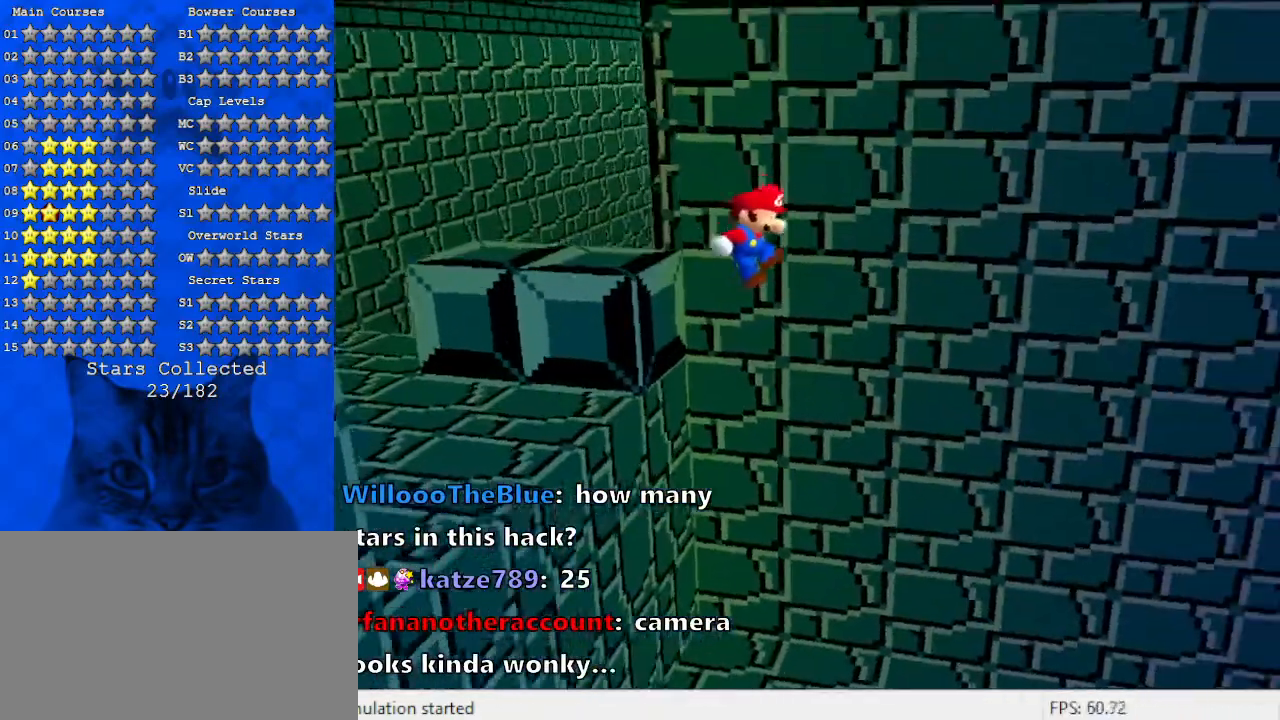
{"keys": ["right", "up"], "events": [[133, "shift", "up"], [133, "up", "up"], [433, "up", "down"], [500, "left", "up"], [500, "right", "down"]]}
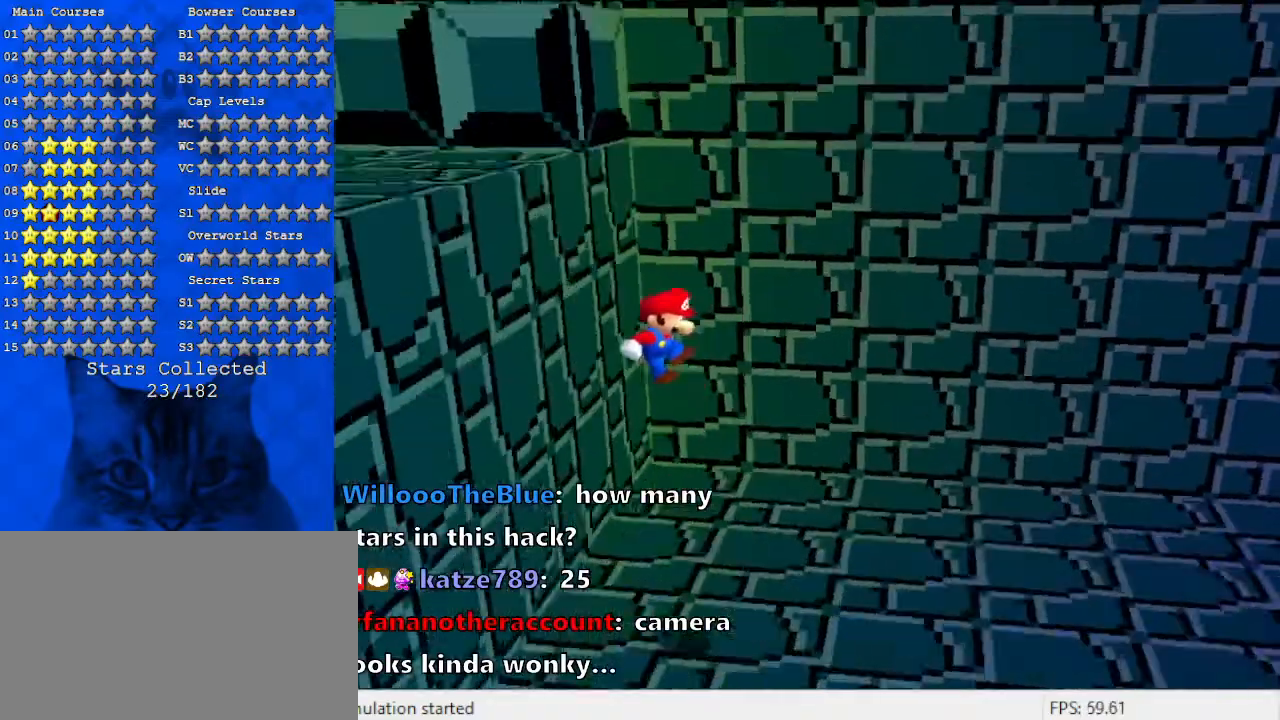
{"keys": ["right", "up"], "events": [[67, "right", "up"], [67, "up", "up"], [367, "right", "down"], [467, "up", "down"]]}
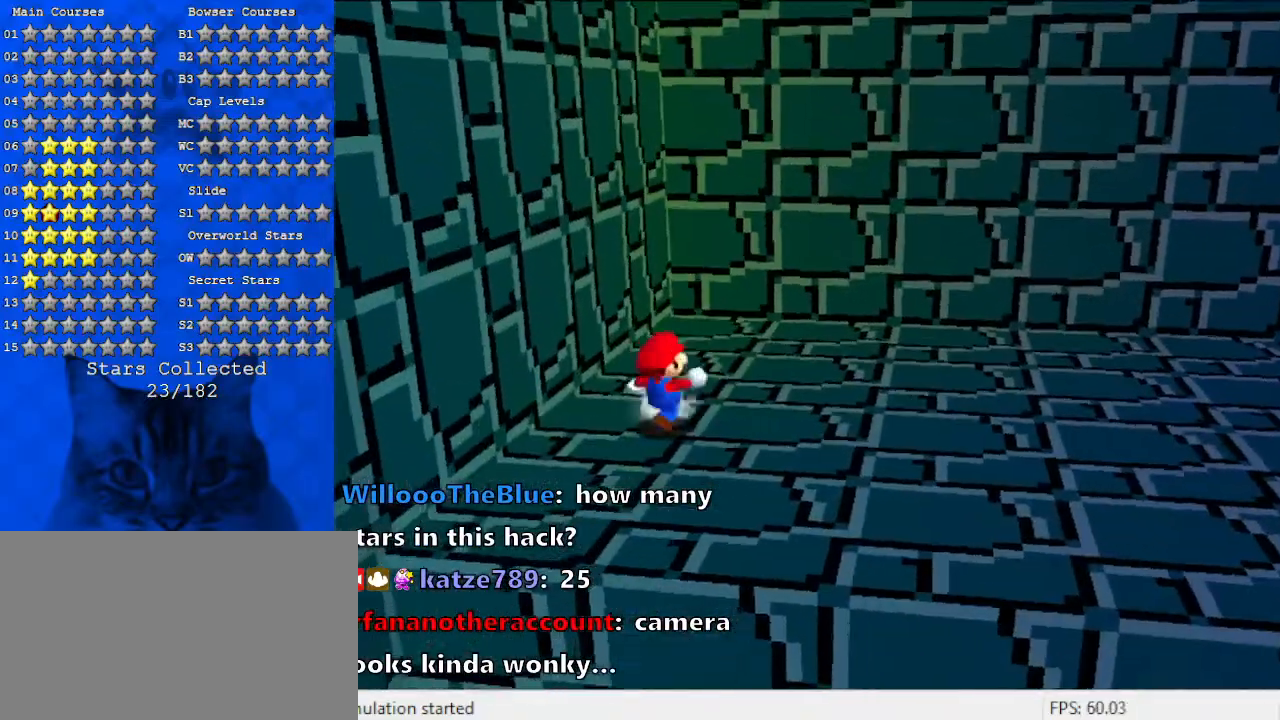
{"keys": ["right", "up"], "events": [[100, "right", "up"], [333, "right", "down"]]}
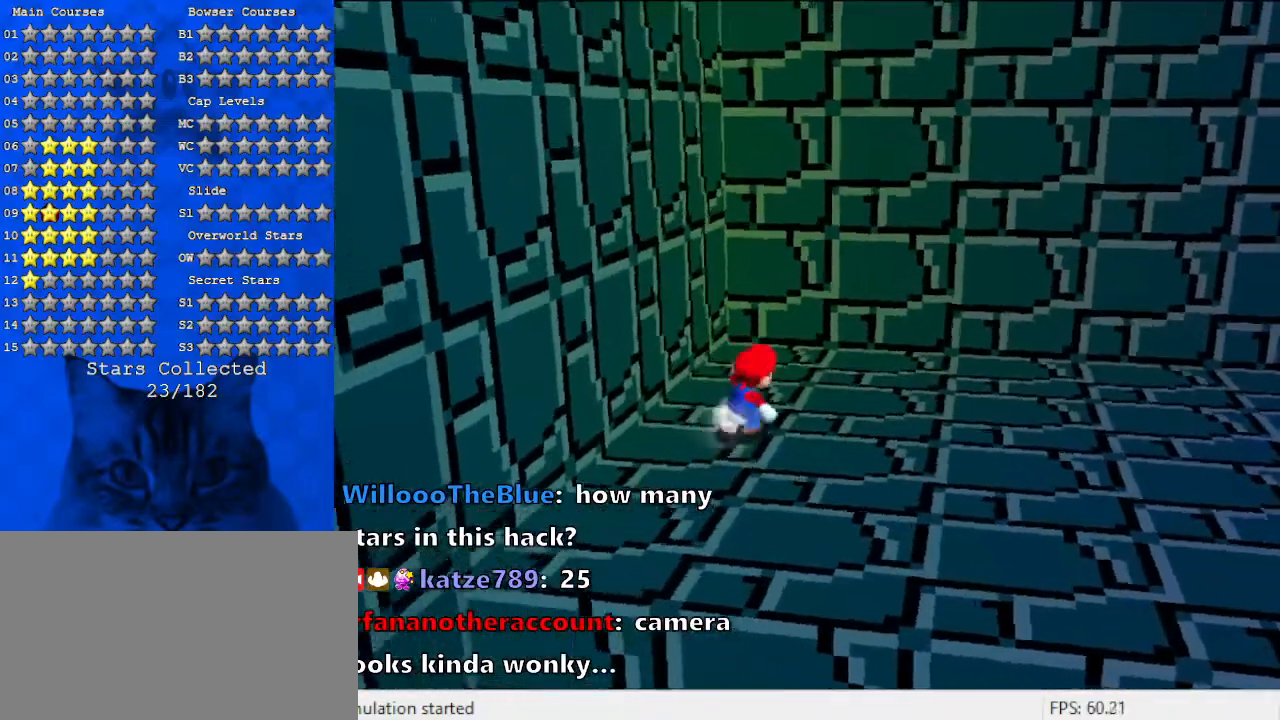
{"keys": ["shift", "up"], "events": [[33, "right", "up"], [500, "shift", "down"]]}
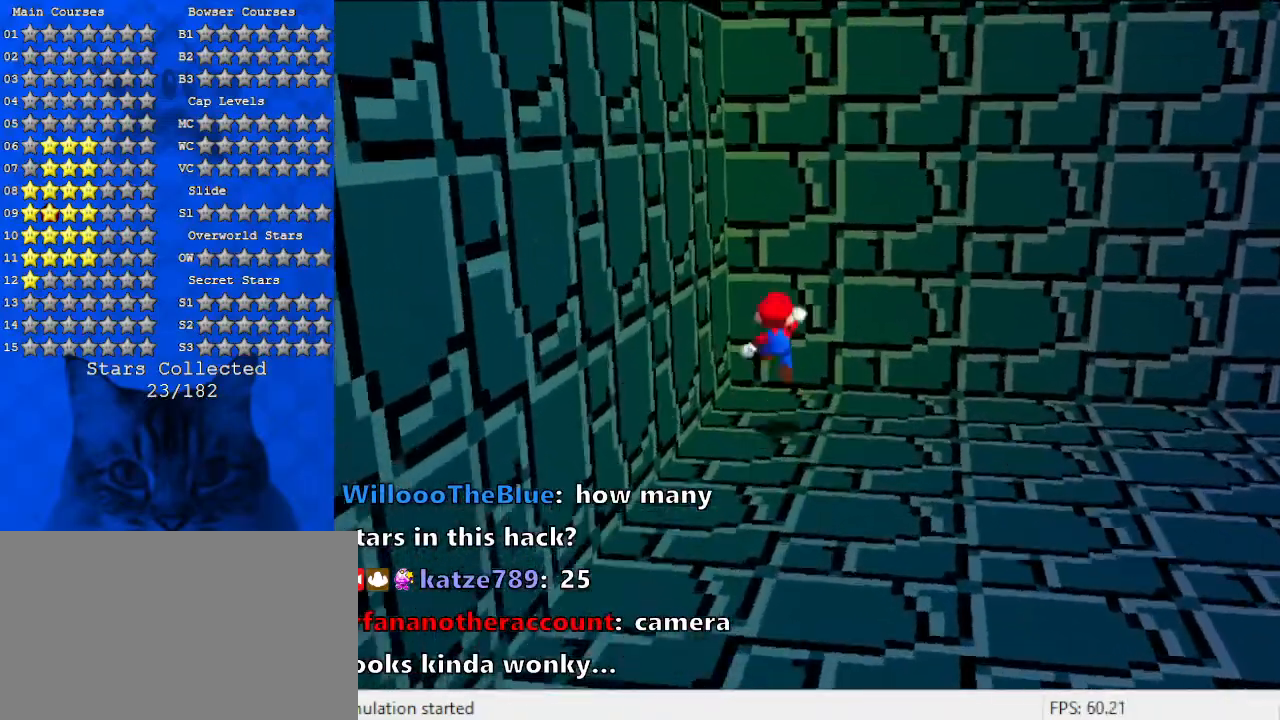
{"keys": ["left", "shift", "up"], "events": [[267, "shift", "up"], [333, "left", "down"], [333, "shift", "down"]]}
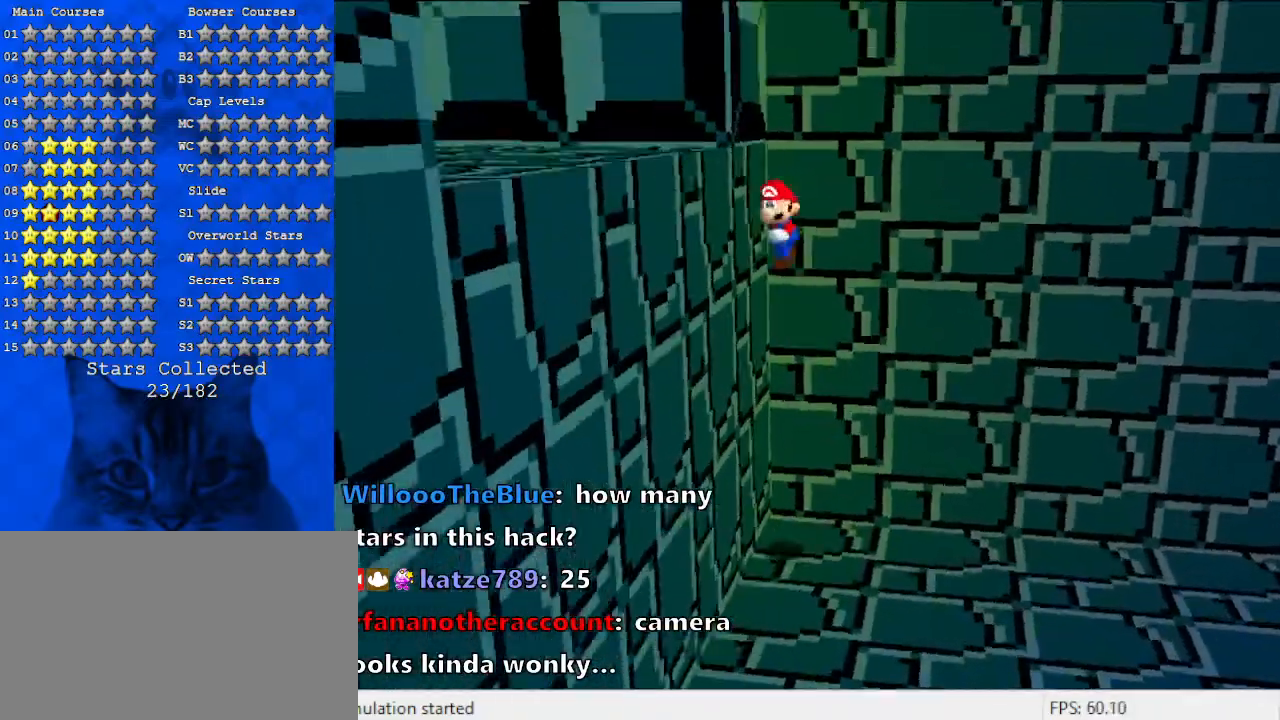
{"keys": ["left"], "events": [[133, "up", "up"], [433, "shift", "up"]]}
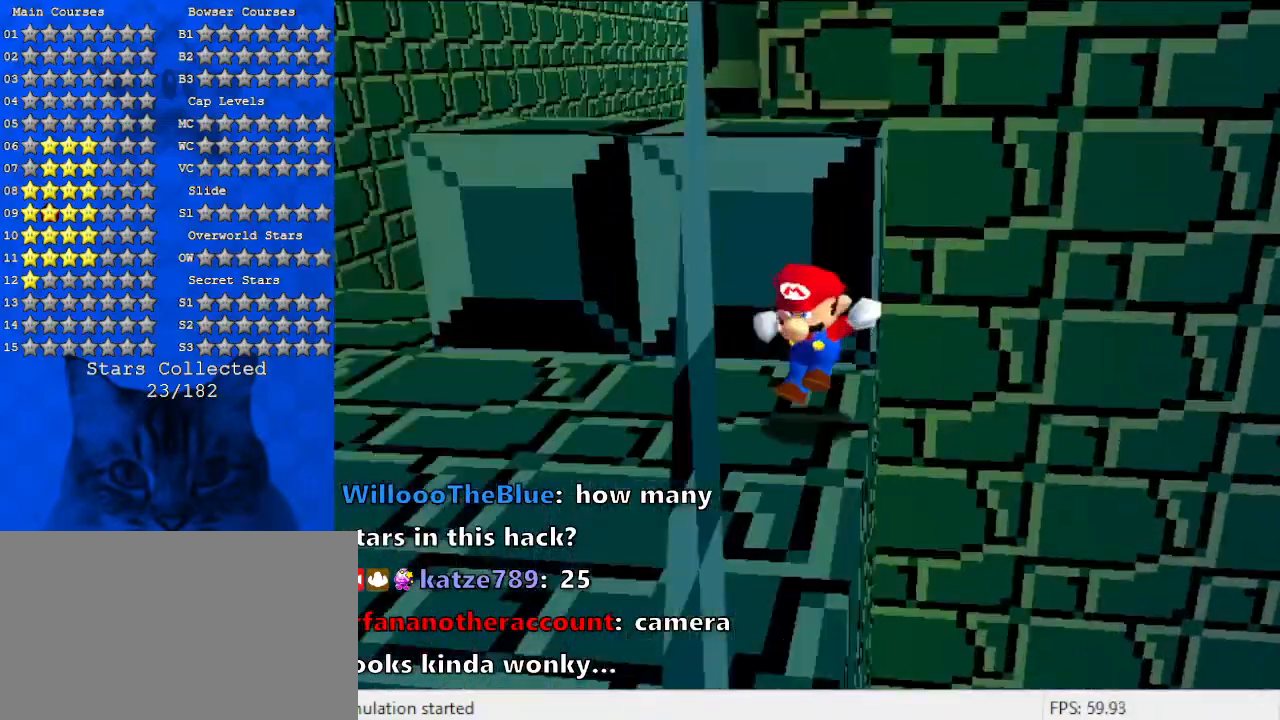
{"keys": ["left"], "events": [[167, "a", "down"], [267, "a", "up"]]}
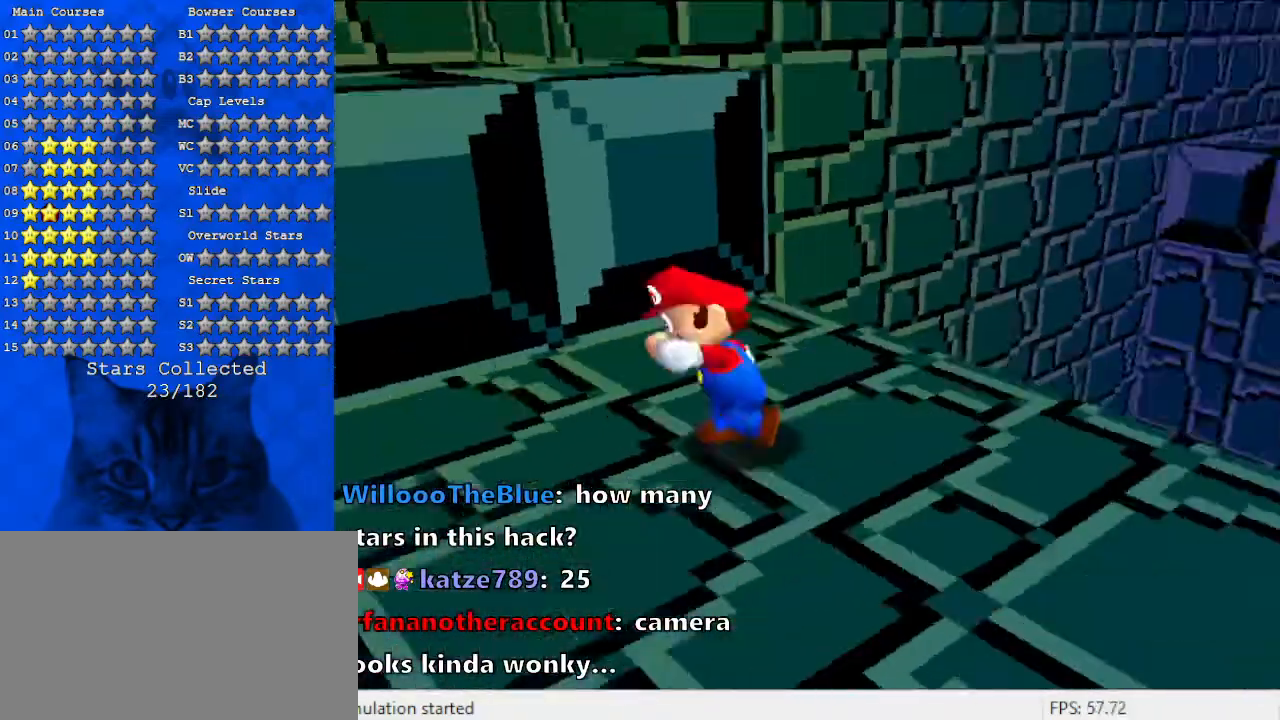
{"keys": ["left"], "events": [[233, "d", "down"], [233, "down", "down"], [333, "d", "up"], [467, "down", "up"]]}
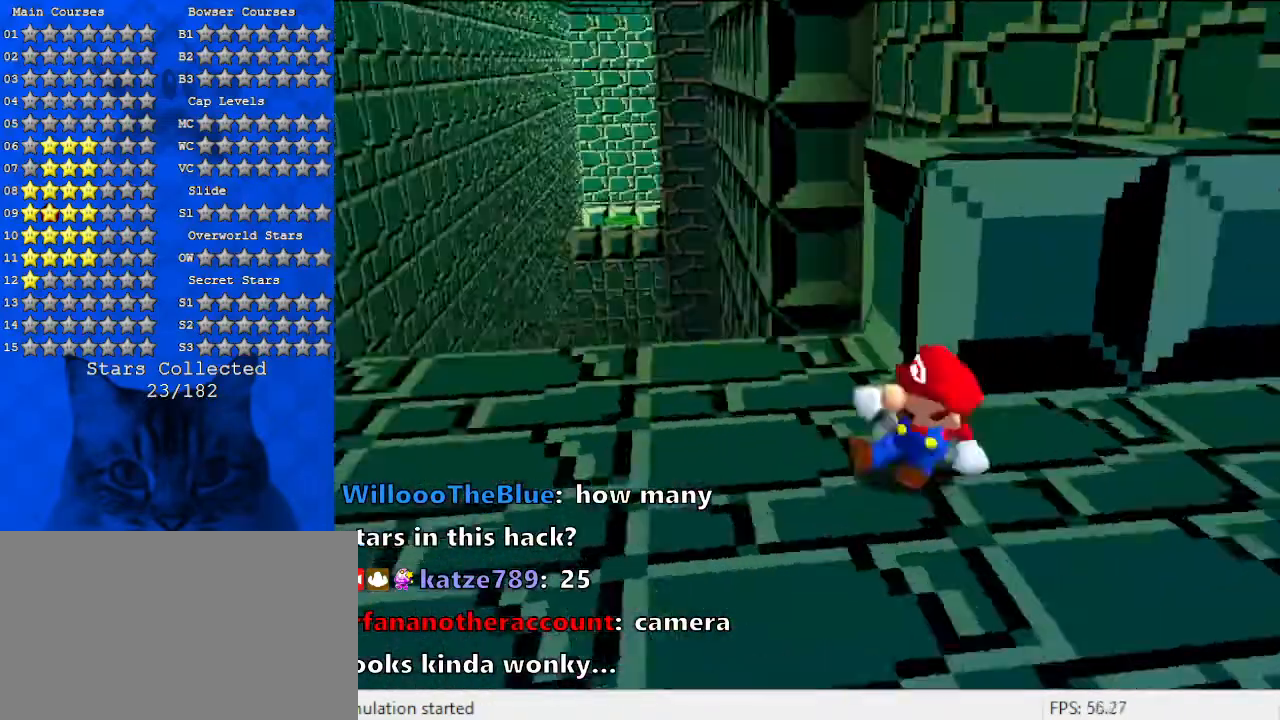
{"keys": ["left", "up"], "events": [[33, "left", "up"], [233, "left", "down"], [233, "up", "down"]]}
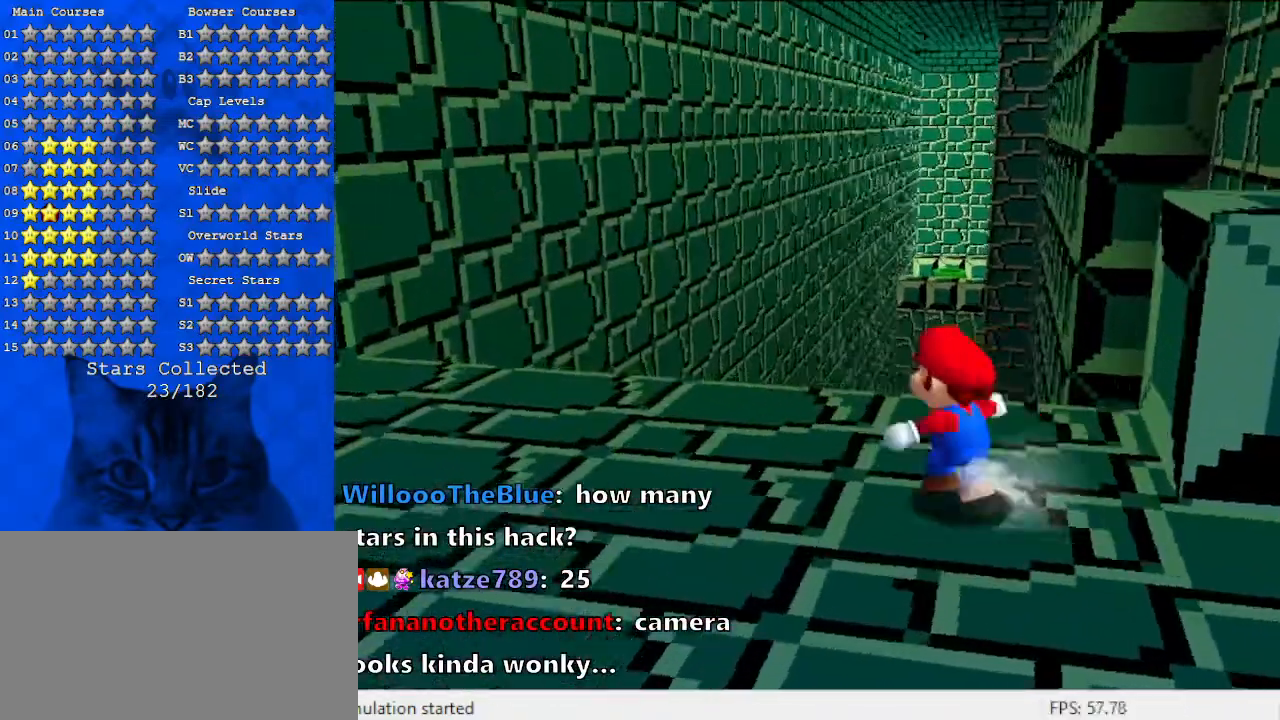
{"keys": ["left", "shift", "up"], "events": [[167, "y", "down"], [233, "shift", "down"], [467, "y", "up"]]}
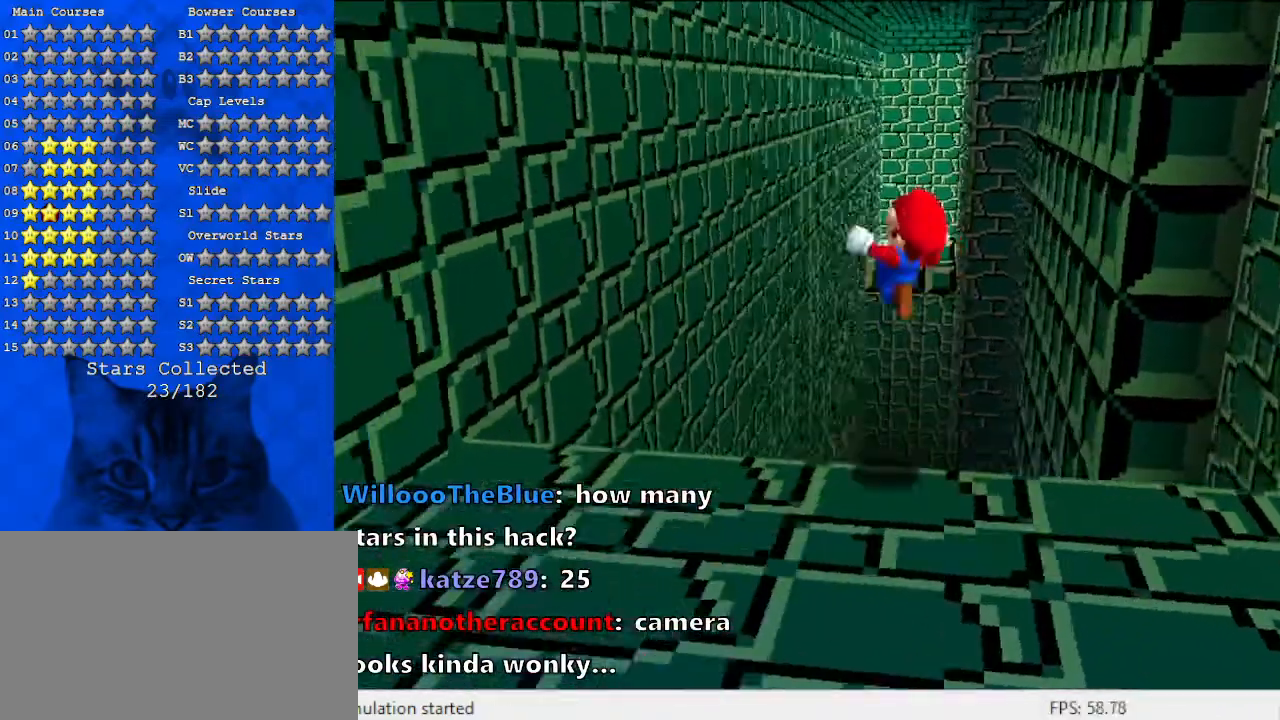
{"keys": ["left", "up"], "events": [[67, "shift", "up"]]}
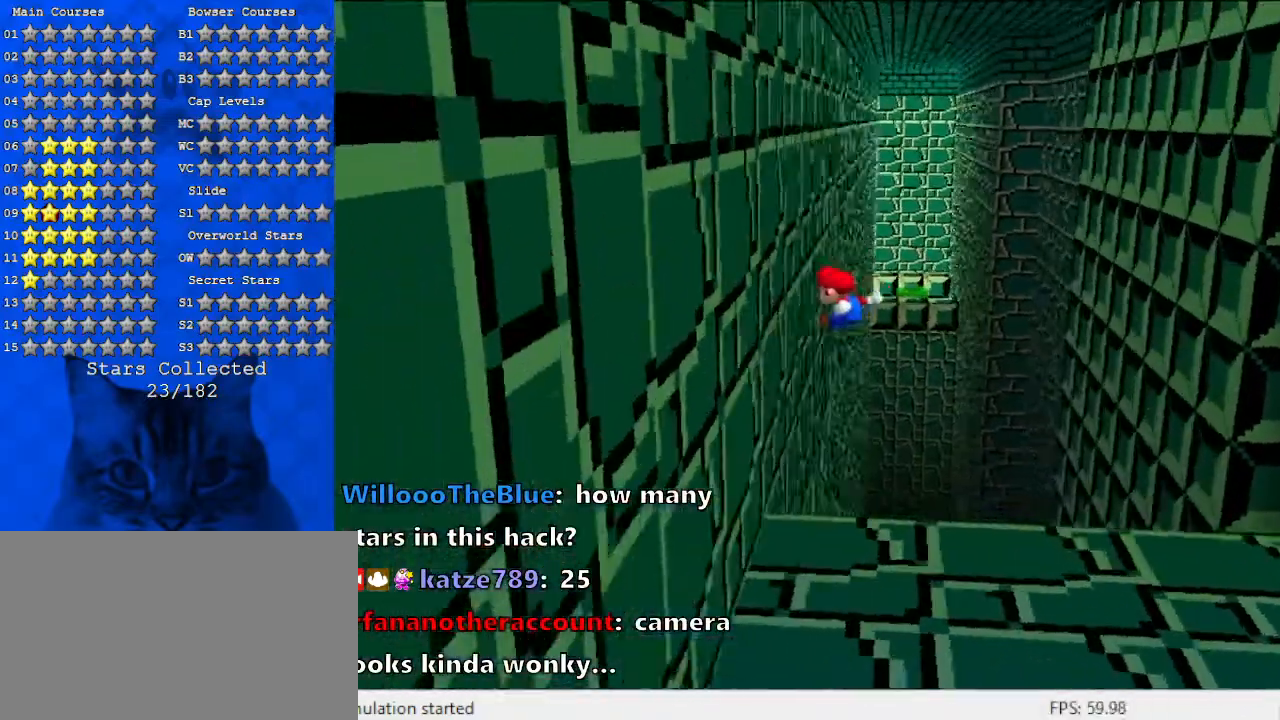
{"keys": ["right", "shift", "up"], "events": [[167, "shift", "down"], [200, "left", "up"], [200, "right", "down"]]}
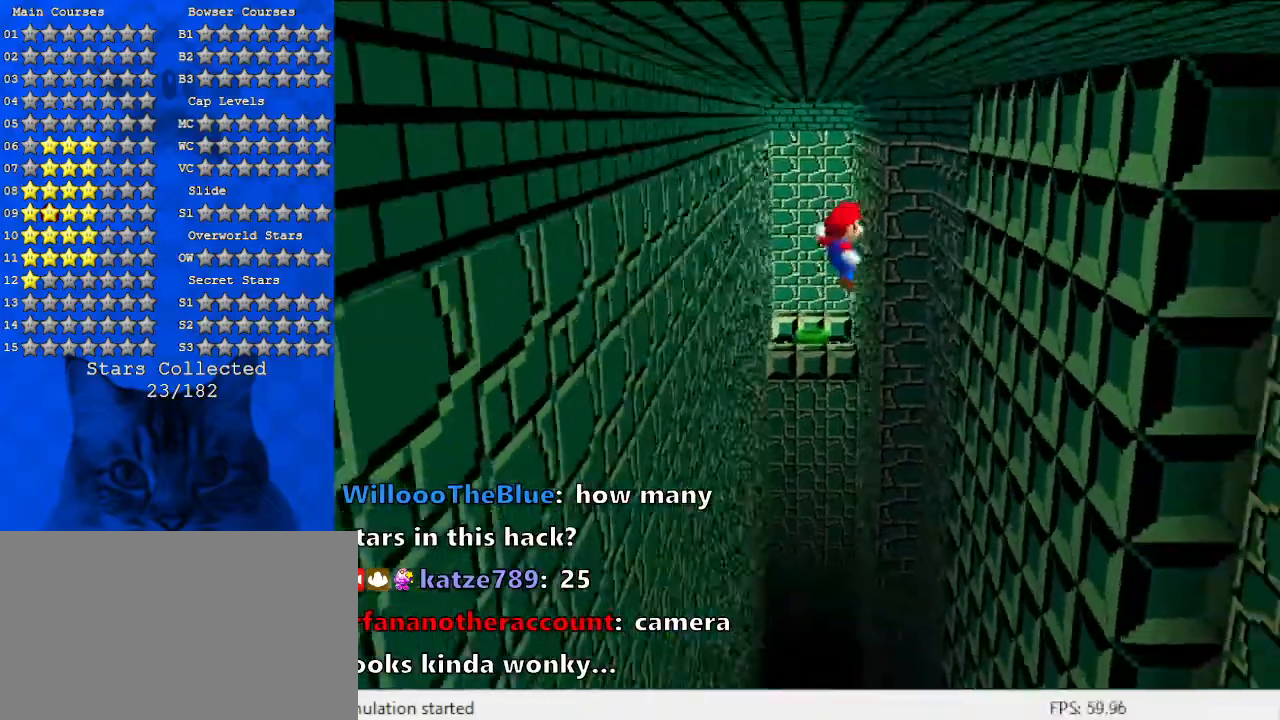
{"keys": ["right", "shift", "up"], "events": []}
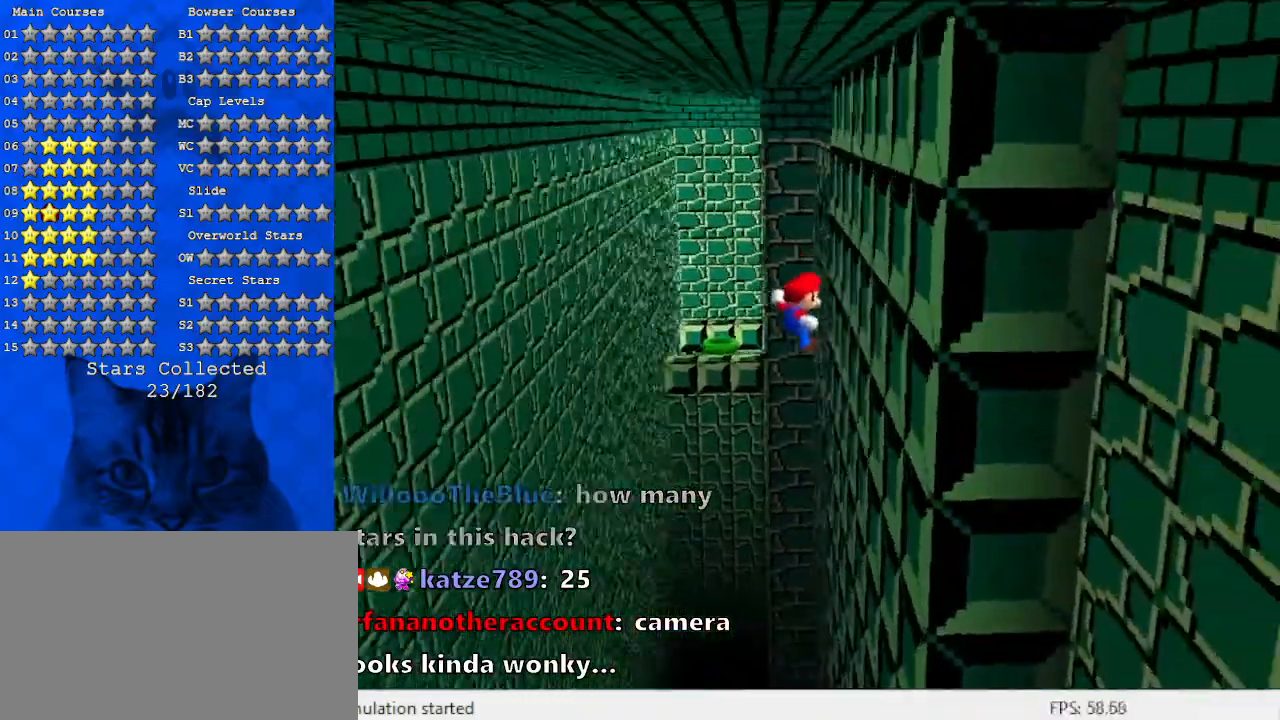
{"keys": ["left", "shift", "up"], "events": [[67, "shift", "up"], [67, "up", "up"], [233, "right", "up"], [233, "shift", "down"], [233, "up", "down"], [333, "left", "down"]]}
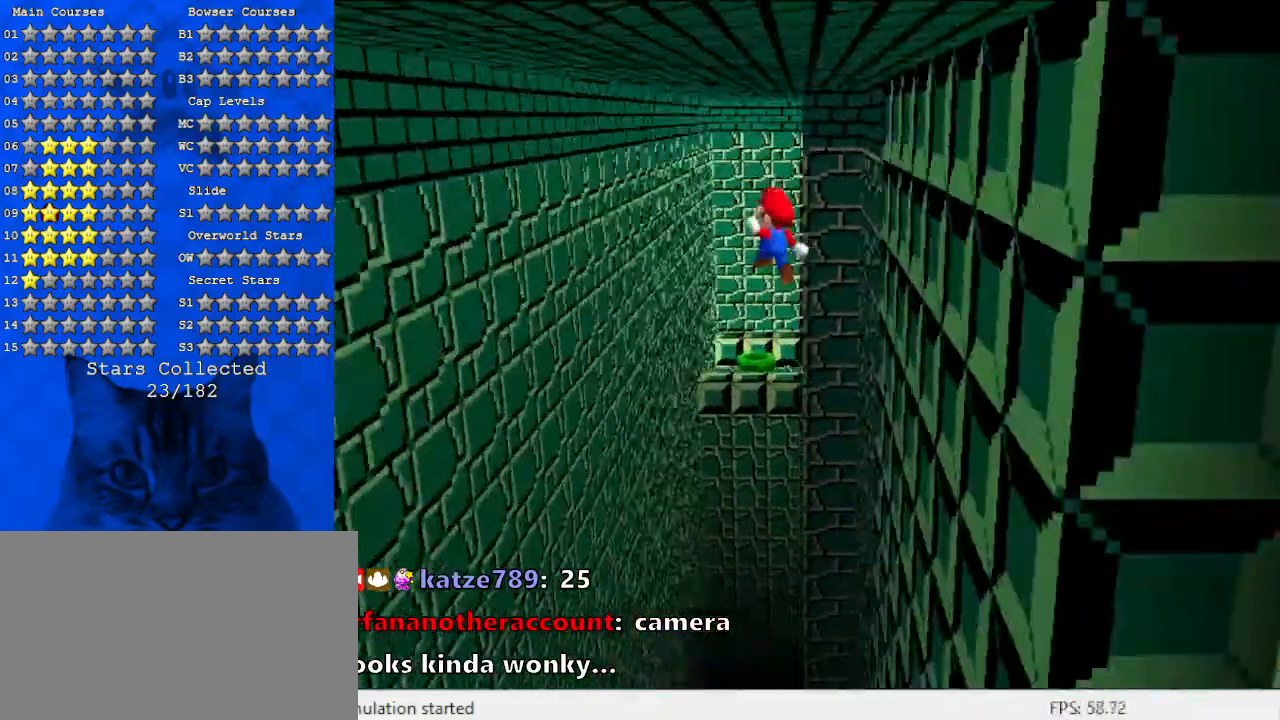
{"keys": ["left", "up", "w"], "events": [[333, "shift", "up"], [467, "w", "down"]]}
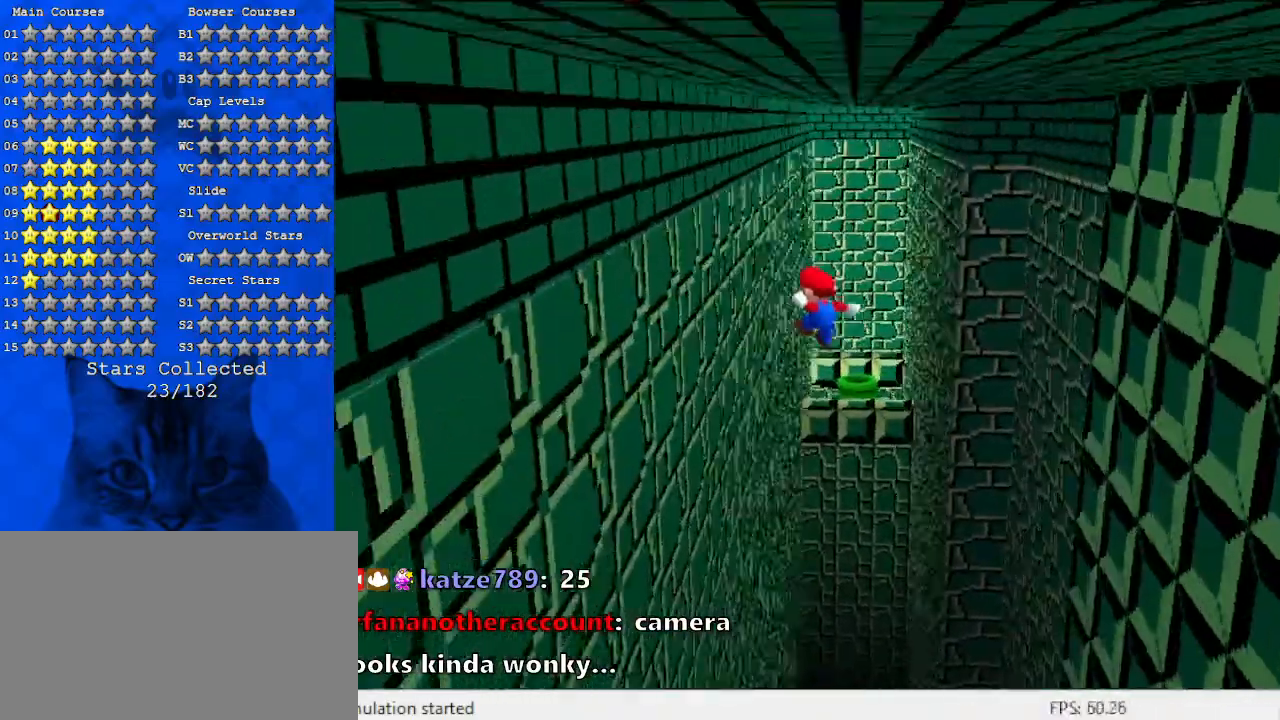
{"keys": ["right", "shift", "up"], "events": [[100, "w", "up"], [200, "up", "up"], [367, "left", "up"], [367, "right", "down"], [367, "shift", "down"], [367, "up", "down"]]}
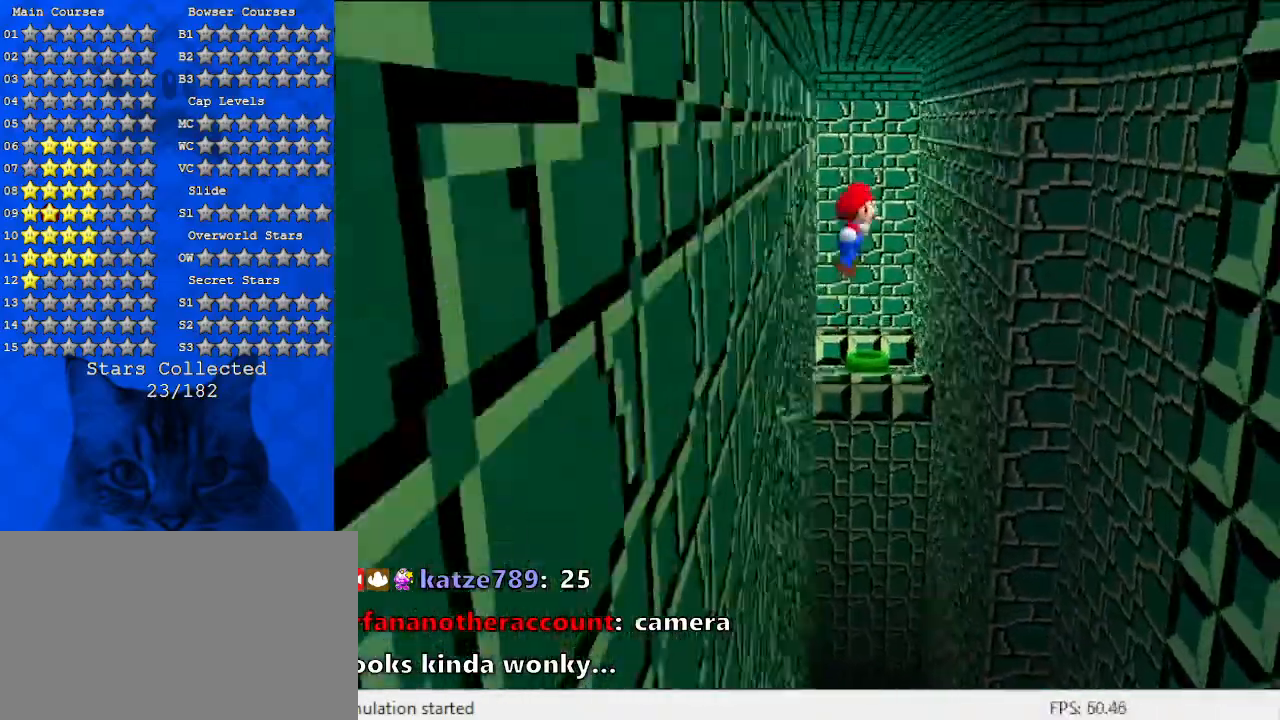
{"keys": ["right", "shift", "up"], "events": [[33, "up", "up"], [333, "up", "down"]]}
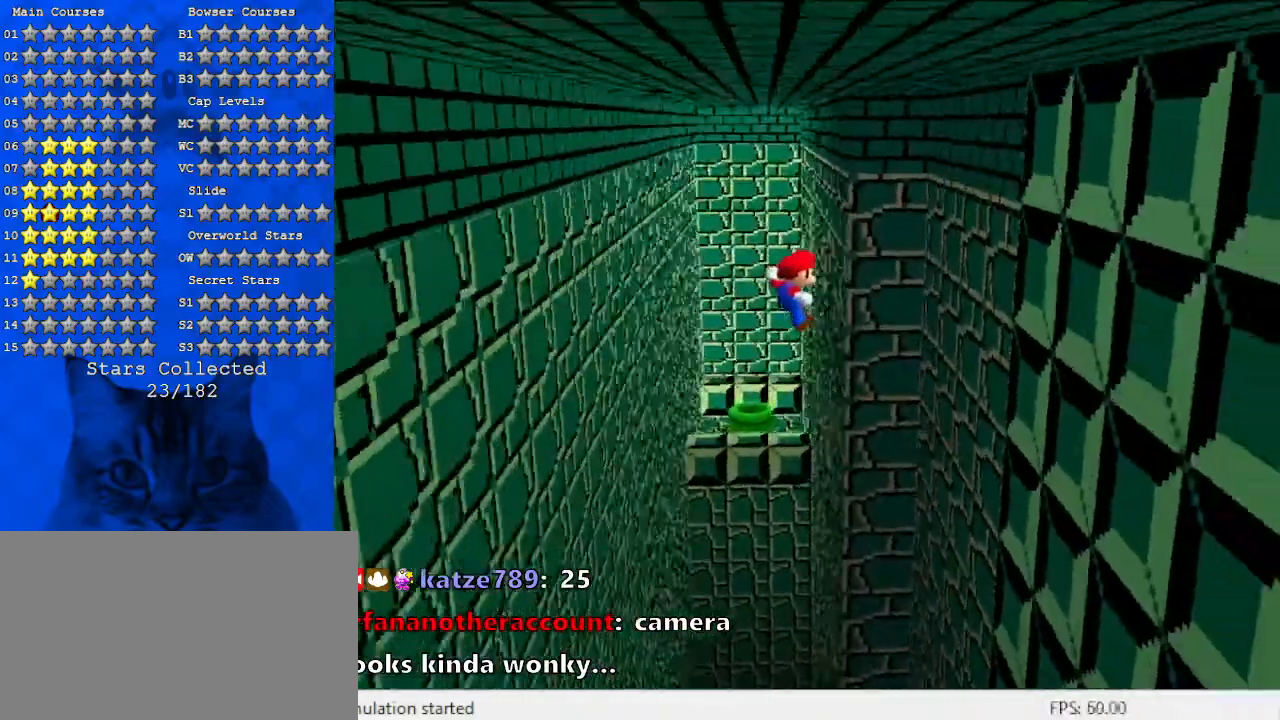
{"keys": ["right"], "events": [[300, "up", "up"], [400, "shift", "up"]]}